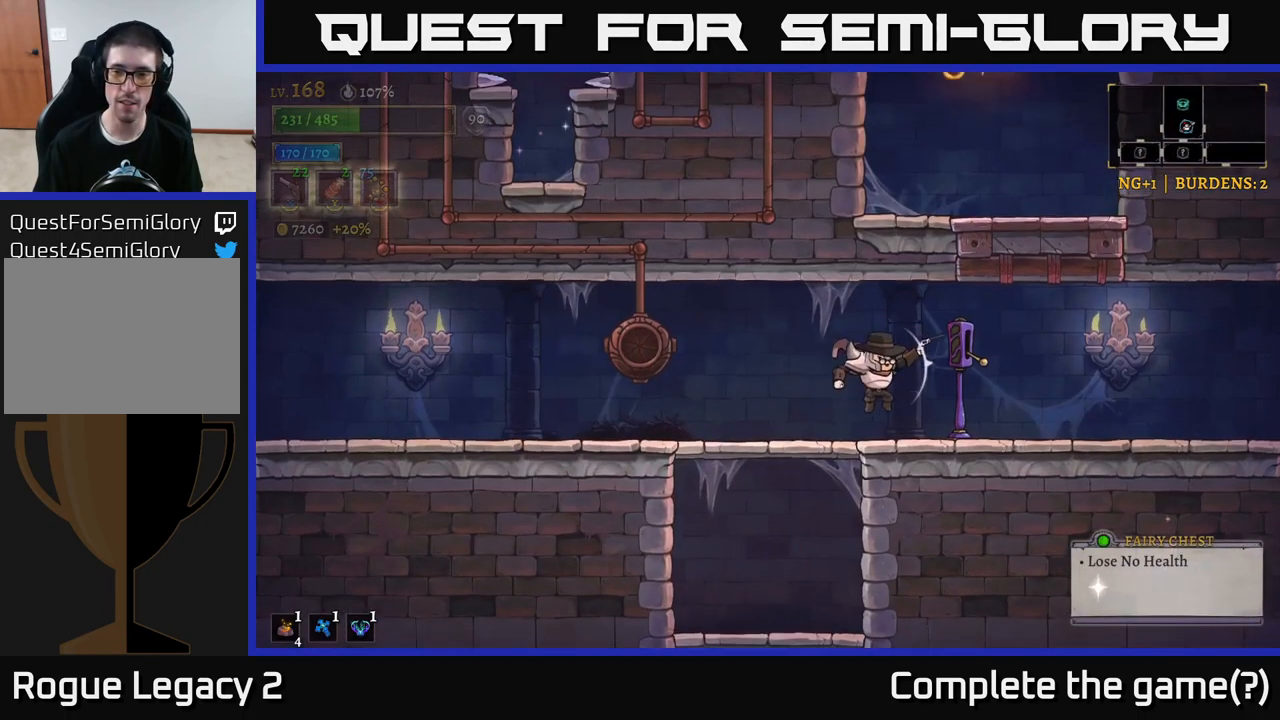
Gameplay with a controller (Xbox layout); each line is a JSON object with the inputs held at the frame after it. "events" lists button and stick changes between this image and that frame as [ms after this image, input, new state], when the widget could be followed in between.
{"buttons": [], "left_stick": "center", "right_stick": "center", "events": [[400, "left_stick", "center"]]}
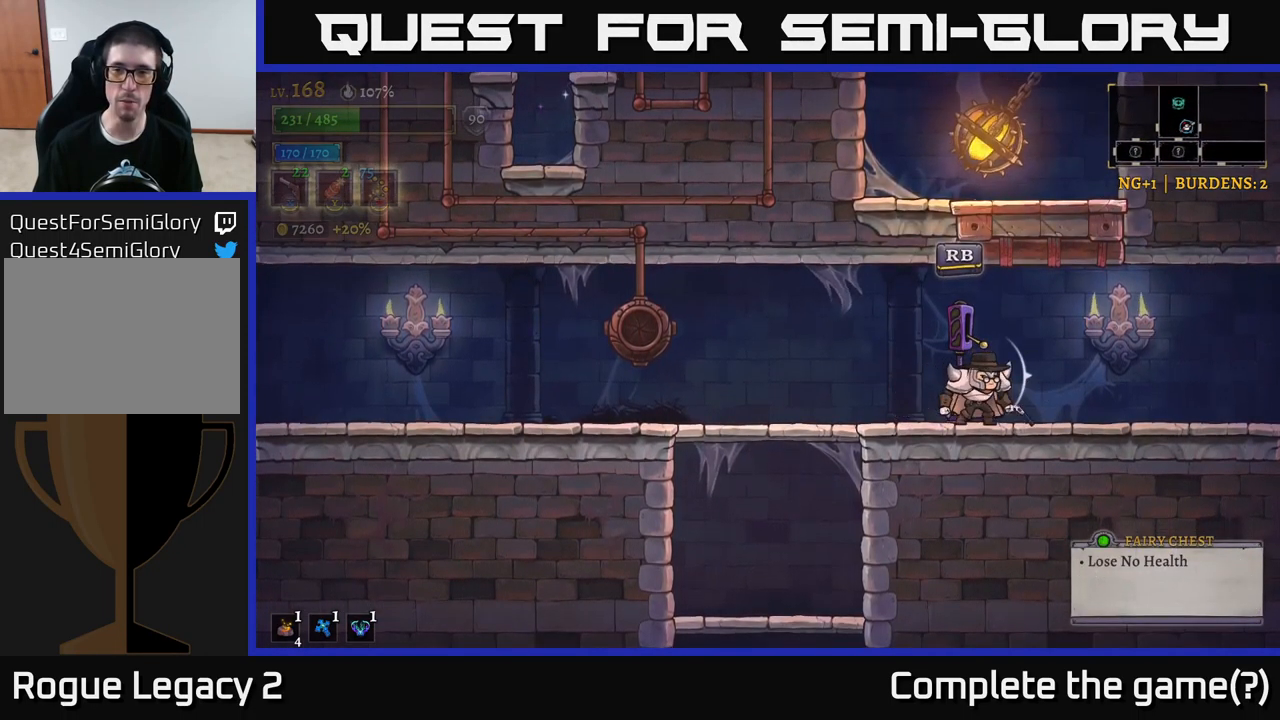
{"buttons": [], "left_stick": "right", "right_stick": "center", "events": [[84, "R1", "down"], [167, "R1", "up"], [200, "left_stick", "left"], [434, "left_stick", "right"]]}
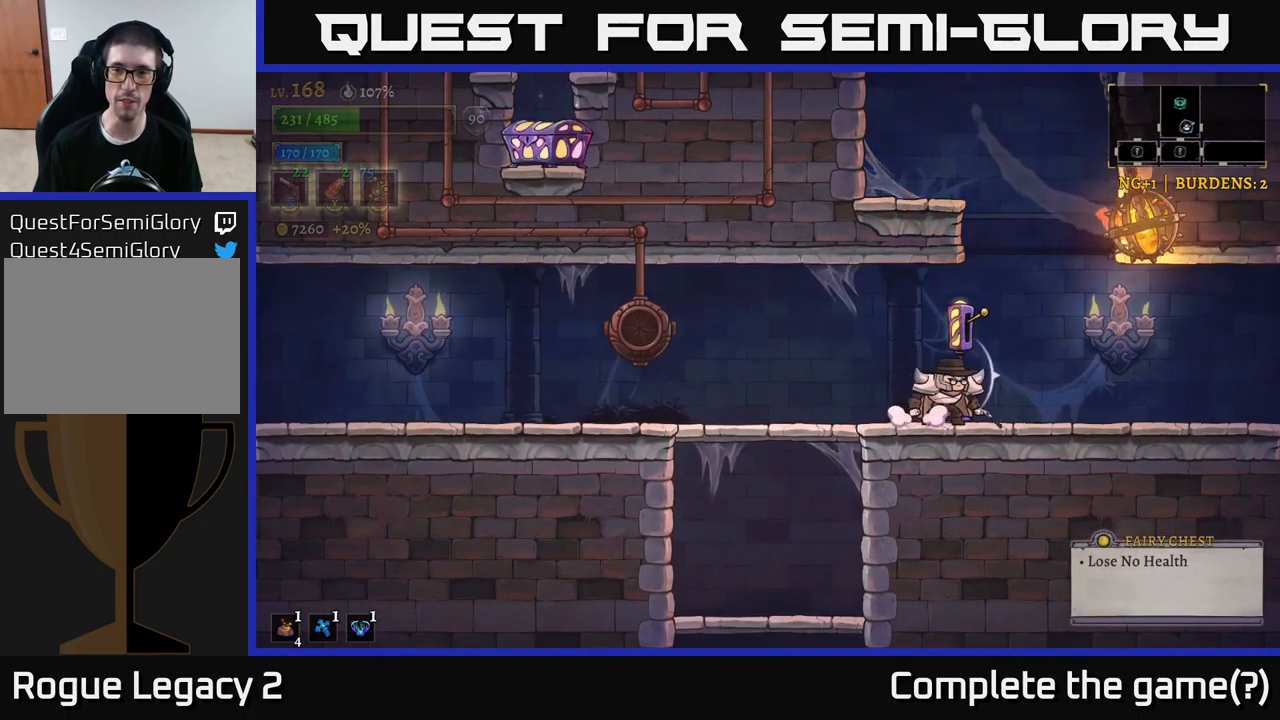
{"buttons": [], "left_stick": "left", "right_stick": "center", "events": [[134, "A", "down"], [334, "left_stick", "left"], [500, "A", "up"]]}
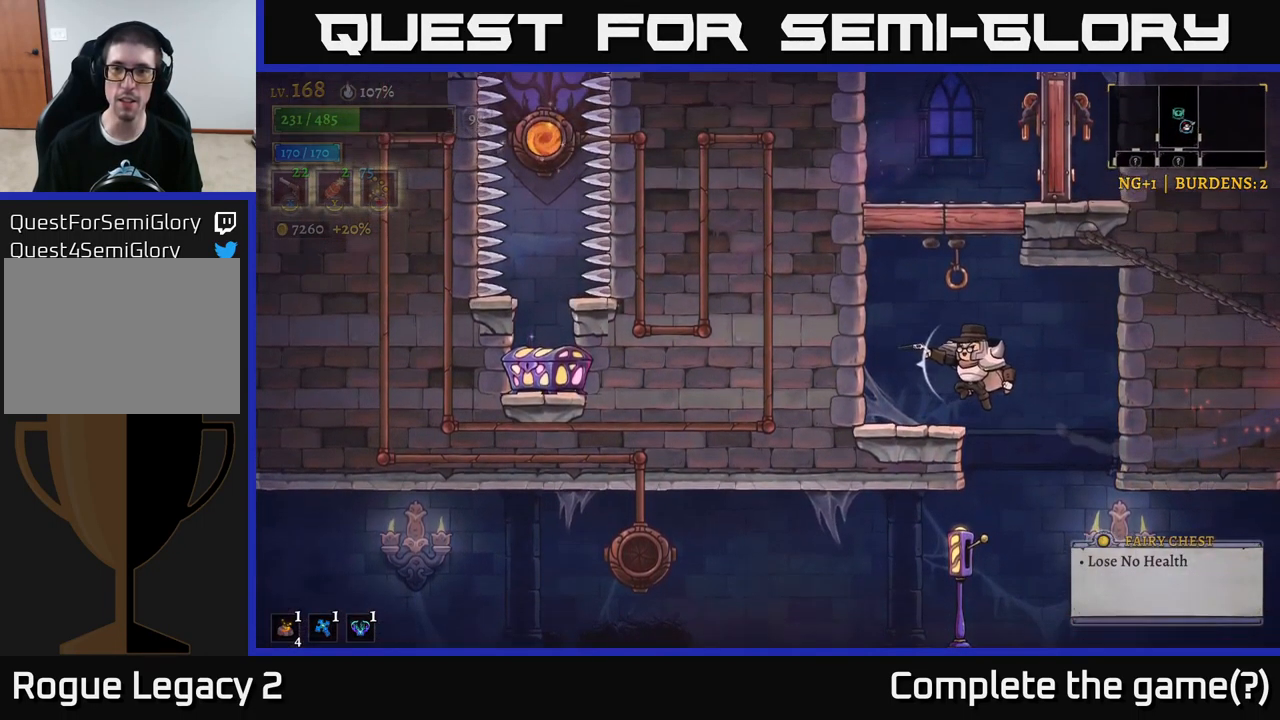
{"buttons": ["L1"], "left_stick": "up-right", "right_stick": "center", "events": [[184, "left_stick", "center"], [334, "A", "down"], [434, "A", "up"], [450, "left_stick", "up-right"], [467, "L1", "down"]]}
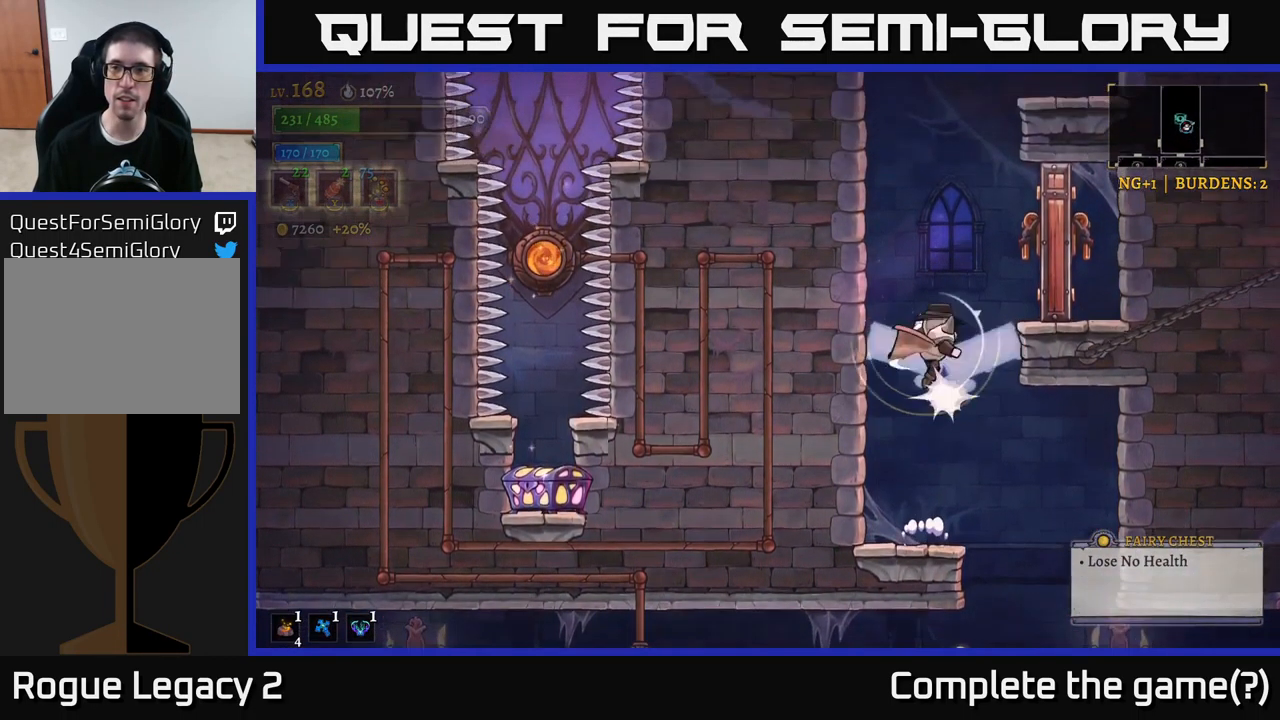
{"buttons": [], "left_stick": "center", "right_stick": "center", "events": [[100, "L1", "up"], [100, "left_stick", "center"]]}
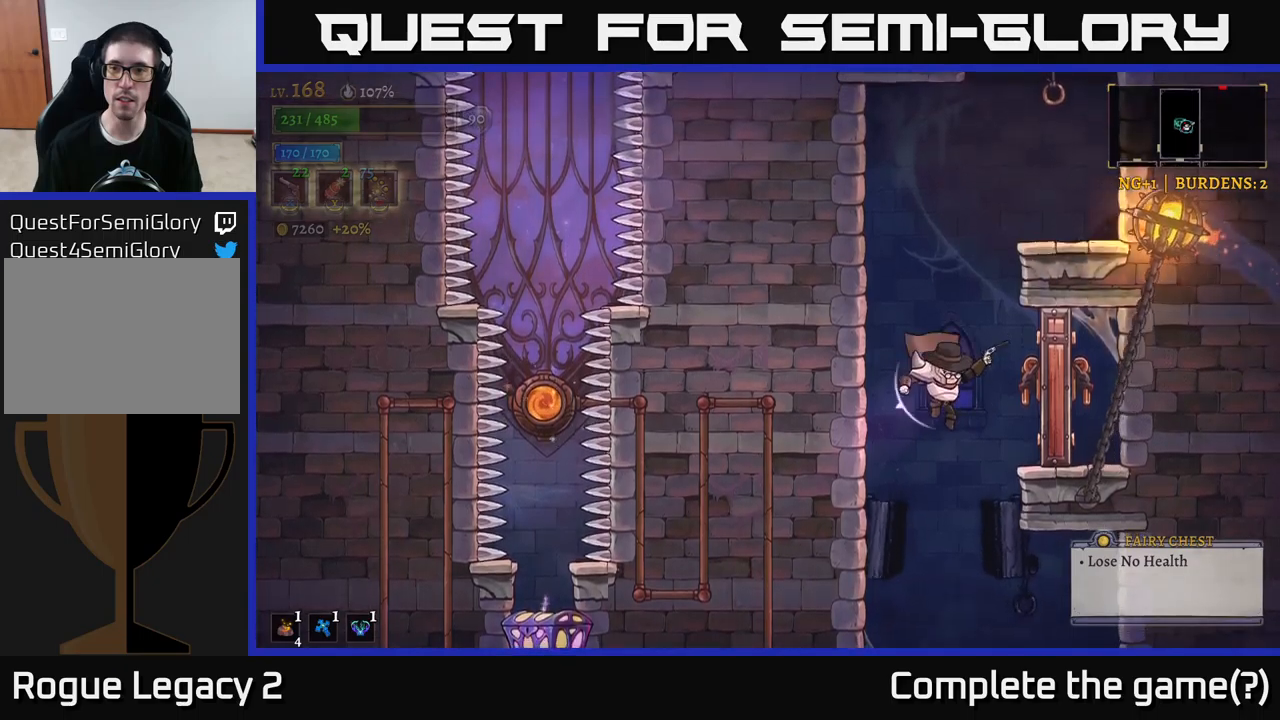
{"buttons": [], "left_stick": "center", "right_stick": "center", "events": [[66, "left_stick", "left"], [216, "left_stick", "center"]]}
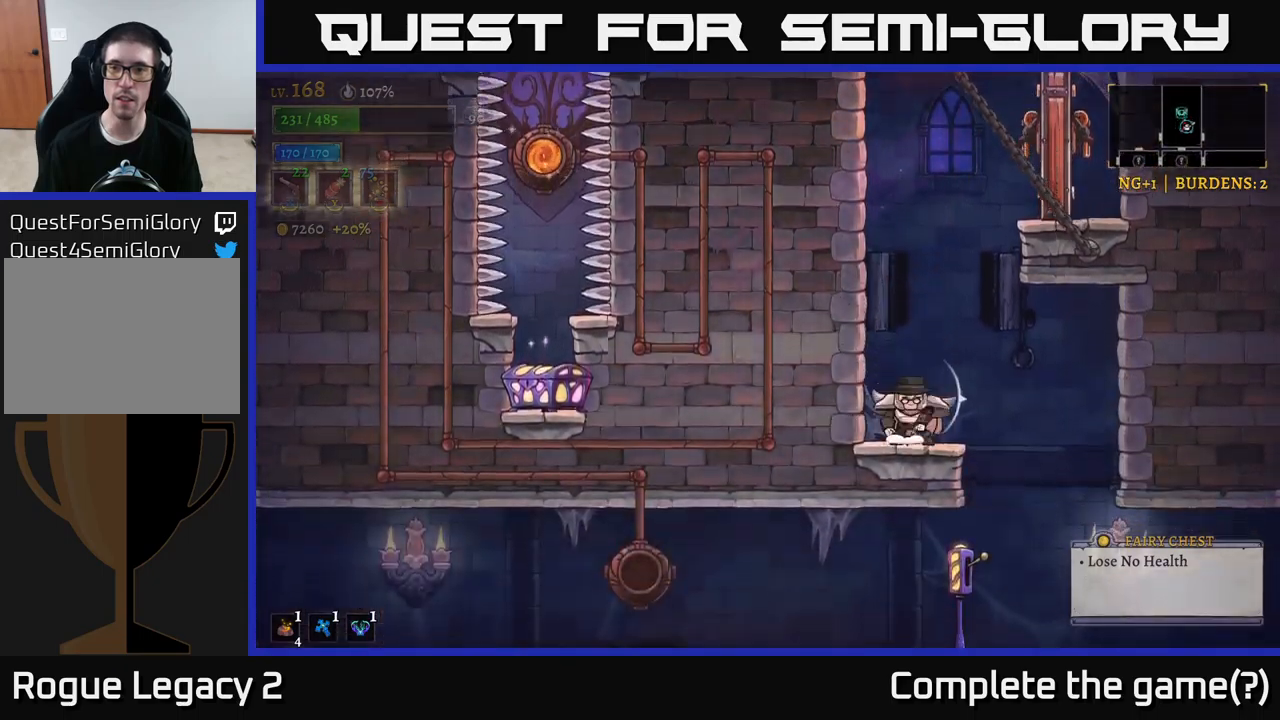
{"buttons": [], "left_stick": "center", "right_stick": "center", "events": [[16, "left_stick", "right"], [100, "A", "down"], [300, "left_stick", "center"], [366, "A", "up"], [433, "A", "down"], [500, "A", "up"]]}
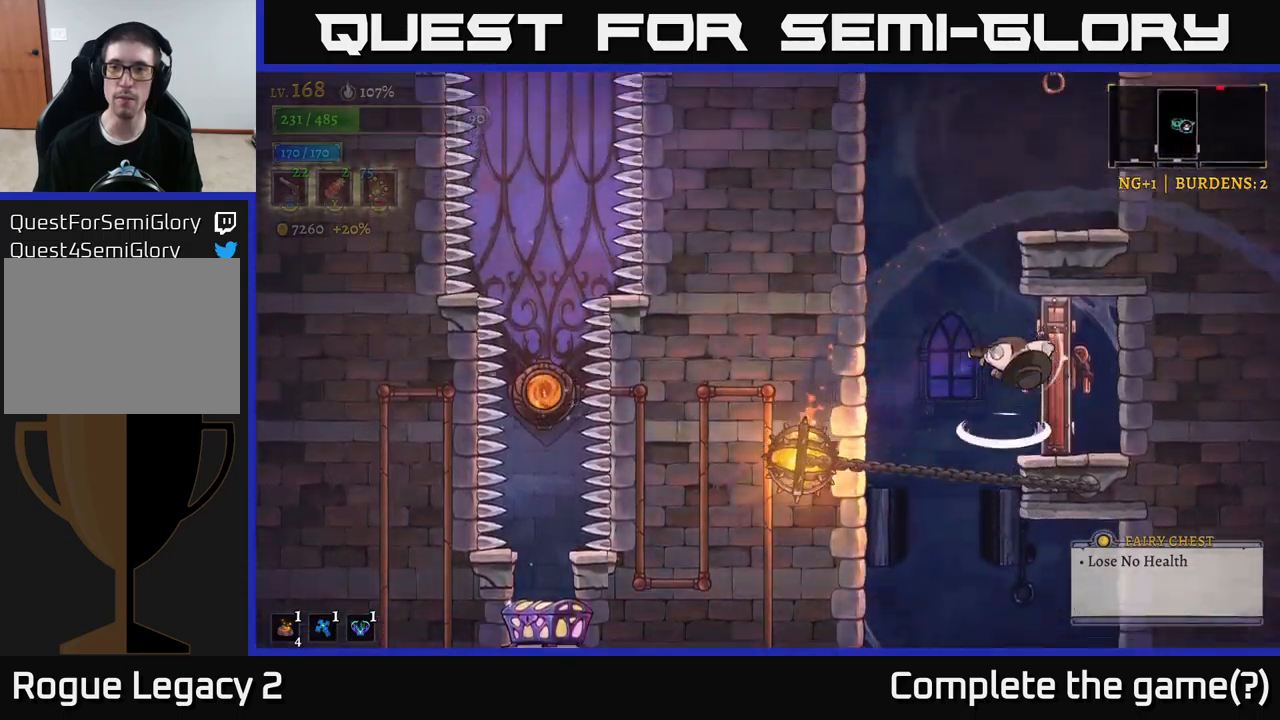
{"buttons": [], "left_stick": "center", "right_stick": "center", "events": [[16, "left_stick", "right"], [100, "L1", "down"], [216, "L1", "up"], [316, "left_stick", "center"]]}
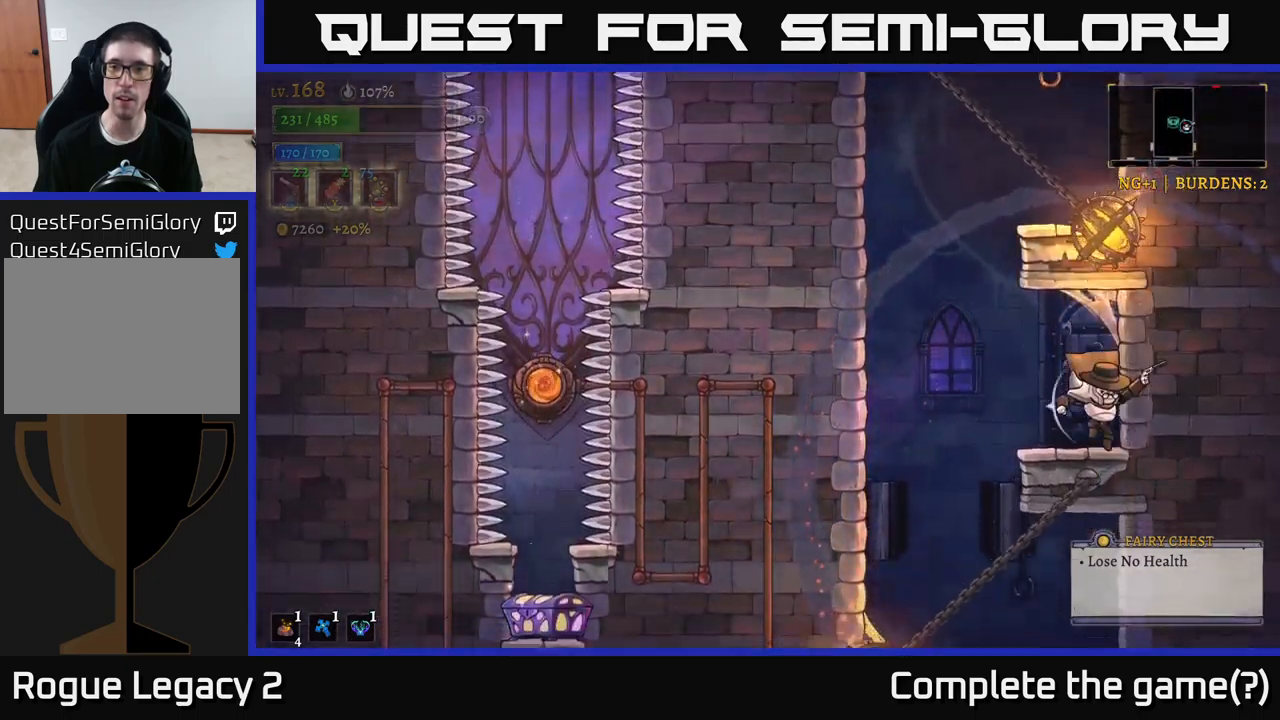
{"buttons": [], "left_stick": "left", "right_stick": "center", "events": [[50, "left_stick", "left"], [200, "left_stick", "center"], [400, "left_stick", "left"]]}
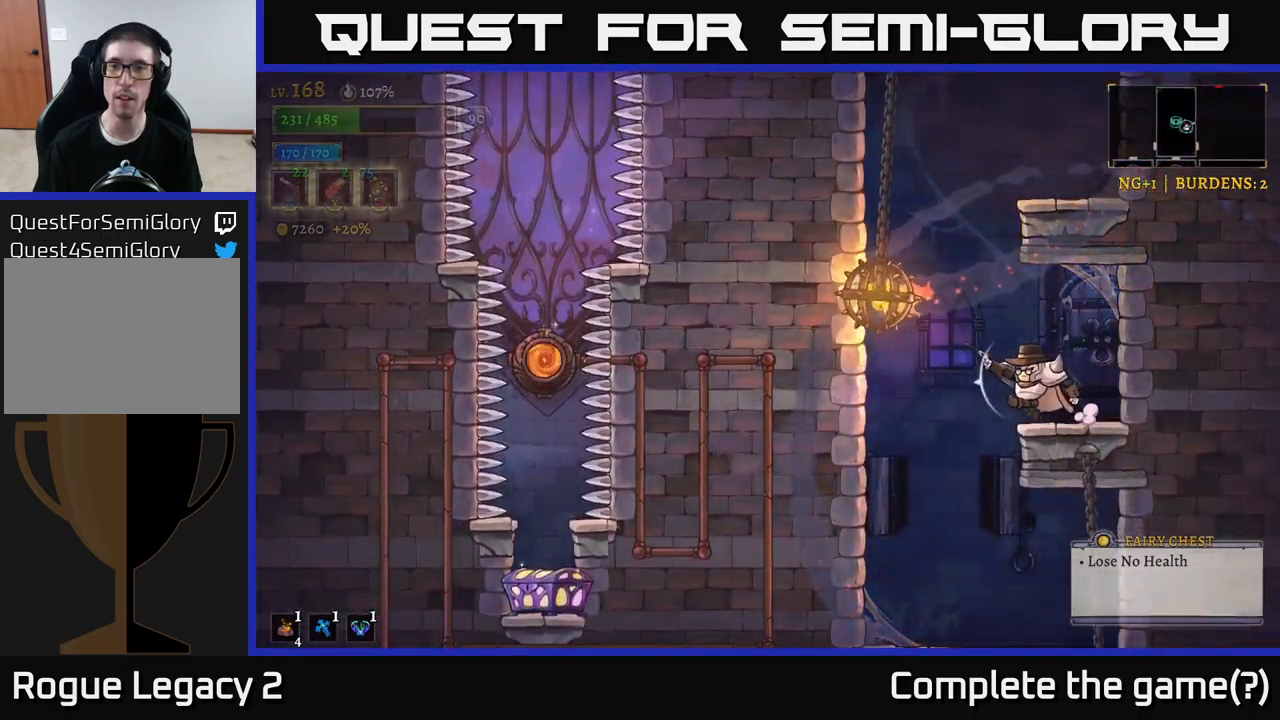
{"buttons": ["A"], "left_stick": "right", "right_stick": "center", "events": [[66, "A", "down"], [183, "A", "up"], [216, "left_stick", "center"], [250, "A", "down"], [316, "left_stick", "right"]]}
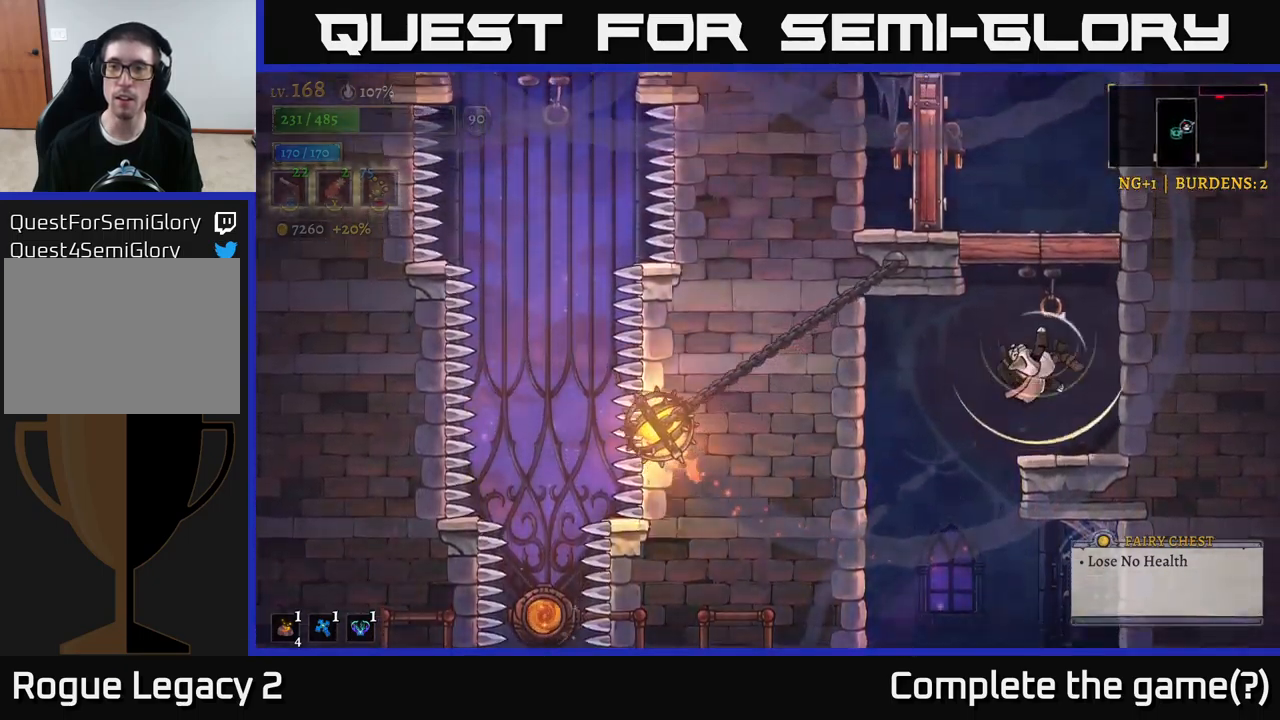
{"buttons": ["A"], "left_stick": "right", "right_stick": "center", "events": [[16, "L1", "down"], [66, "left_stick", "up"], [83, "A", "up"], [133, "L1", "up"], [166, "left_stick", "center"], [366, "left_stick", "right"], [466, "A", "down"]]}
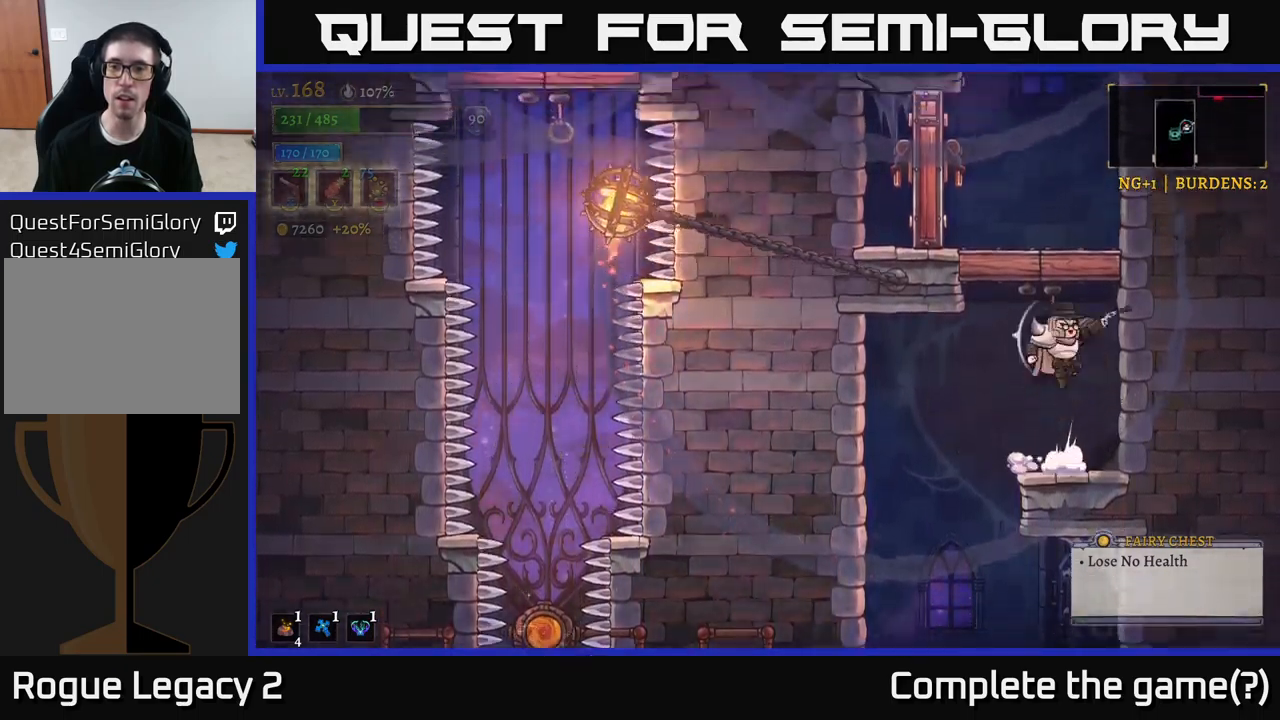
{"buttons": [], "left_stick": "left", "right_stick": "center", "events": [[16, "left_stick", "left"], [133, "A", "up"], [200, "left_stick", "center"], [416, "left_stick", "left"]]}
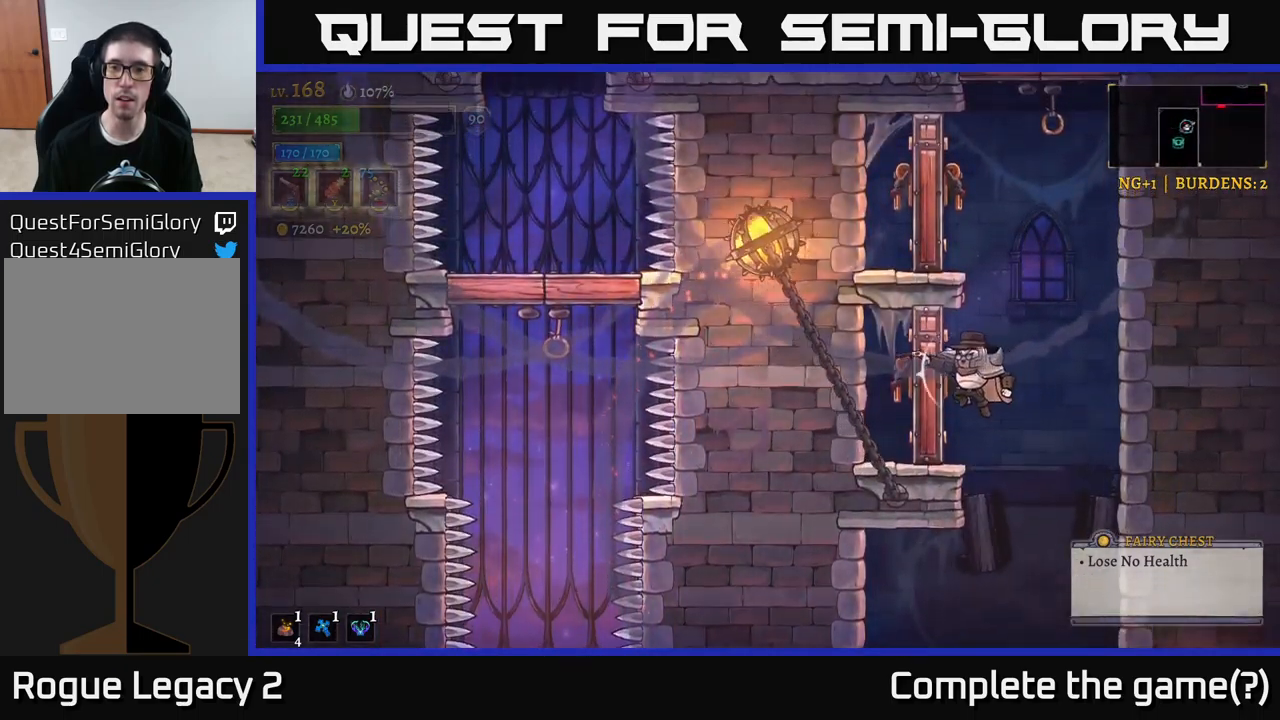
{"buttons": [], "left_stick": "left", "right_stick": "center", "events": [[133, "X", "down"], [233, "X", "up"]]}
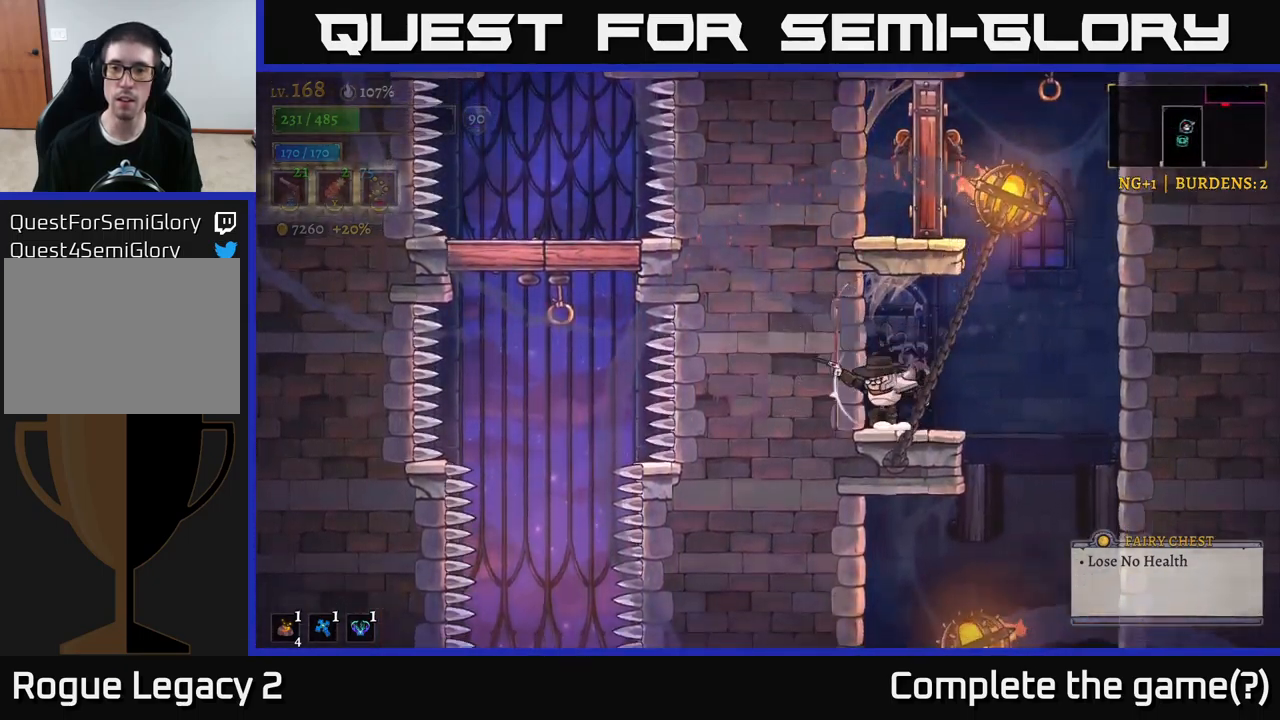
{"buttons": [], "left_stick": "center", "right_stick": "center", "events": [[150, "left_stick", "center"]]}
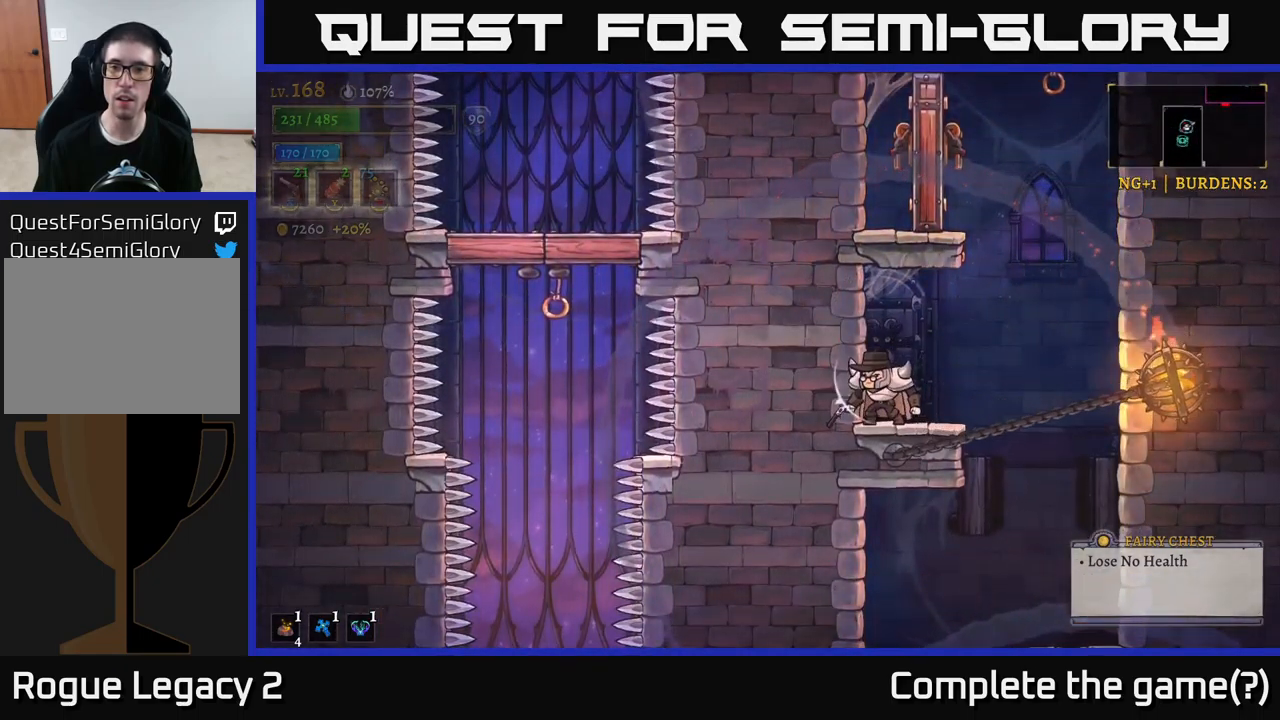
{"buttons": [], "left_stick": "right", "right_stick": "center", "events": [[483, "left_stick", "right"]]}
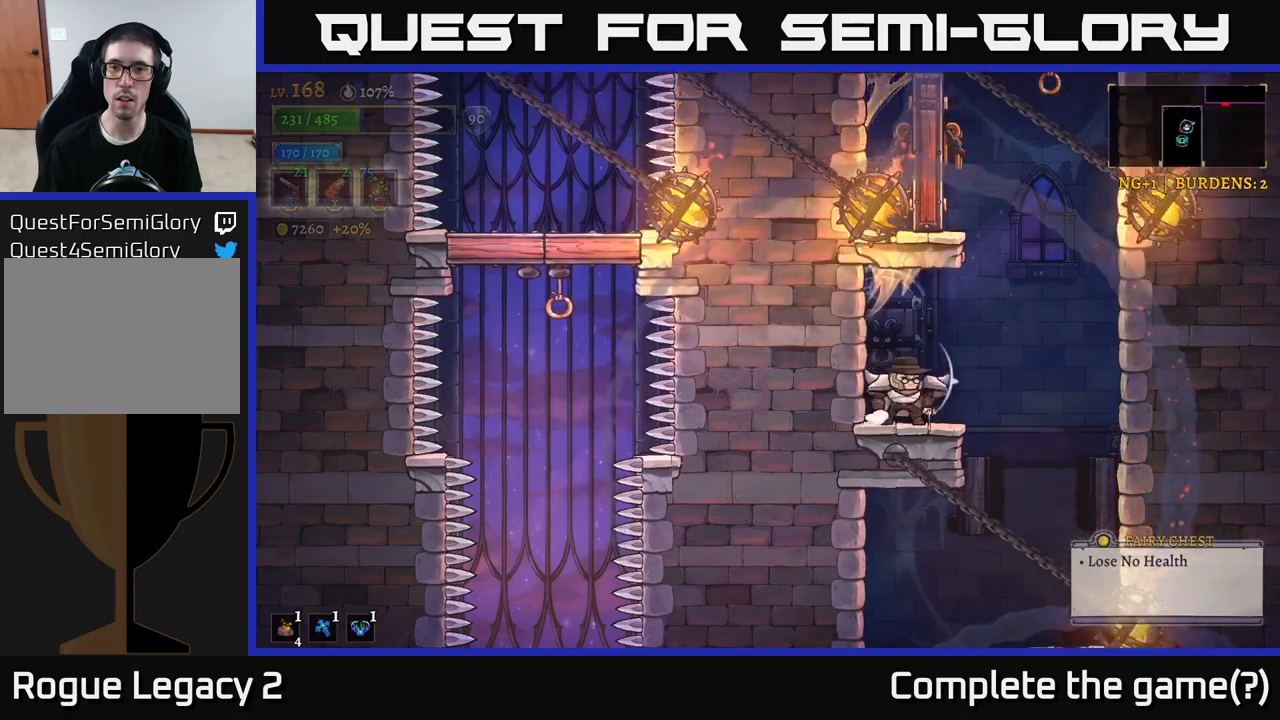
{"buttons": [], "left_stick": "center", "right_stick": "center", "events": [[233, "left_stick", "left"], [333, "left_stick", "down-left"], [500, "left_stick", "center"]]}
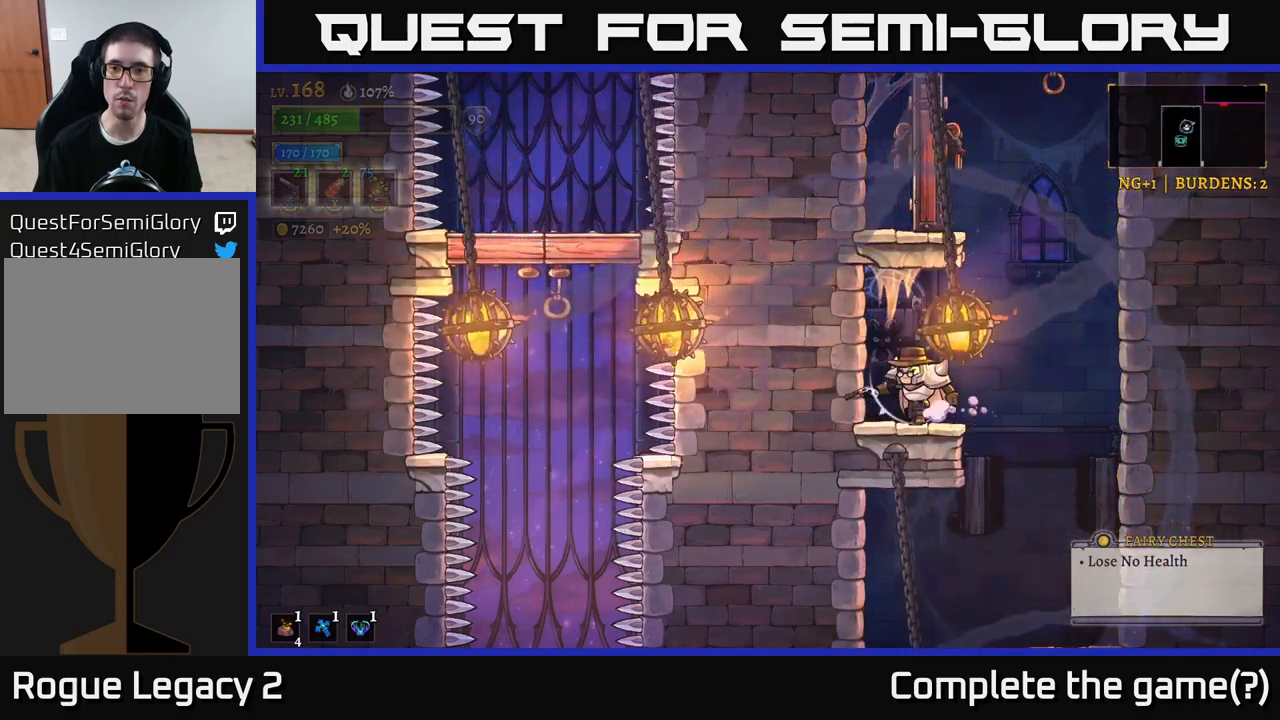
{"buttons": [], "left_stick": "right", "right_stick": "center", "events": [[50, "left_stick", "down-left"], [267, "left_stick", "center"], [367, "left_stick", "right"]]}
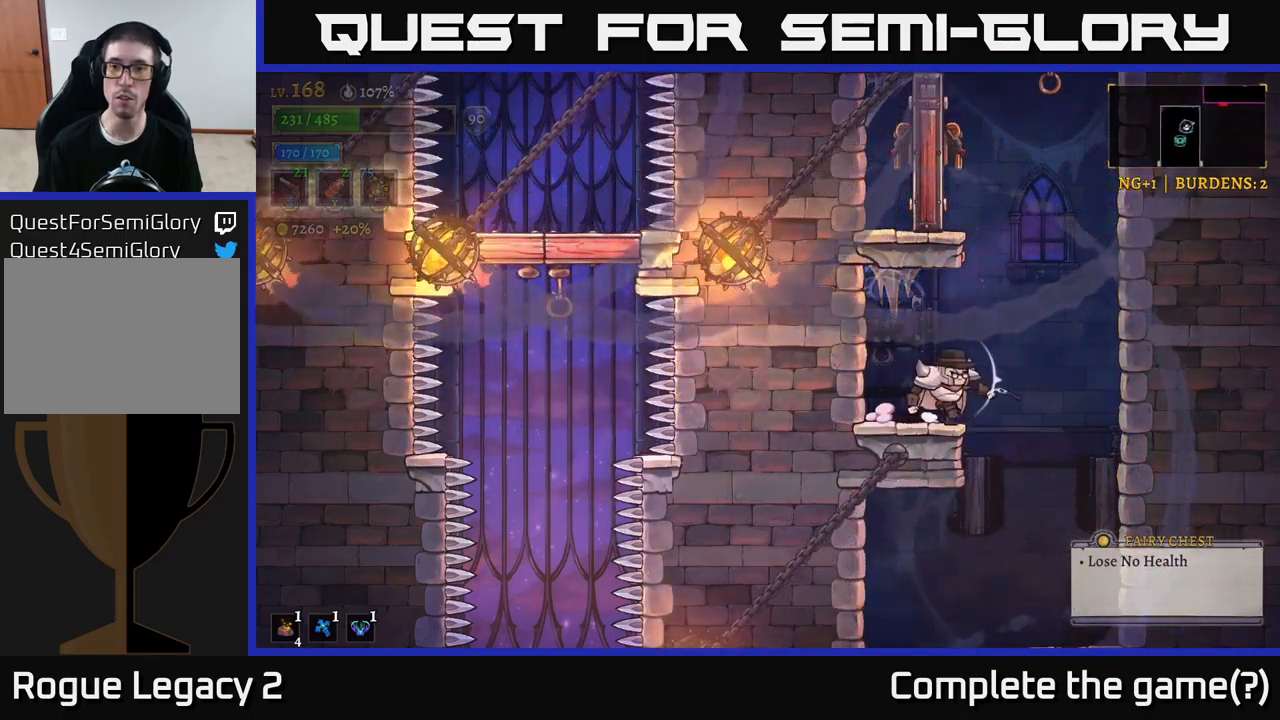
{"buttons": [], "left_stick": "left", "right_stick": "center", "events": [[67, "A", "down"], [200, "A", "up"], [233, "A", "down"], [267, "left_stick", "up"], [367, "left_stick", "left"], [383, "A", "up"], [383, "X", "down"], [450, "X", "up"]]}
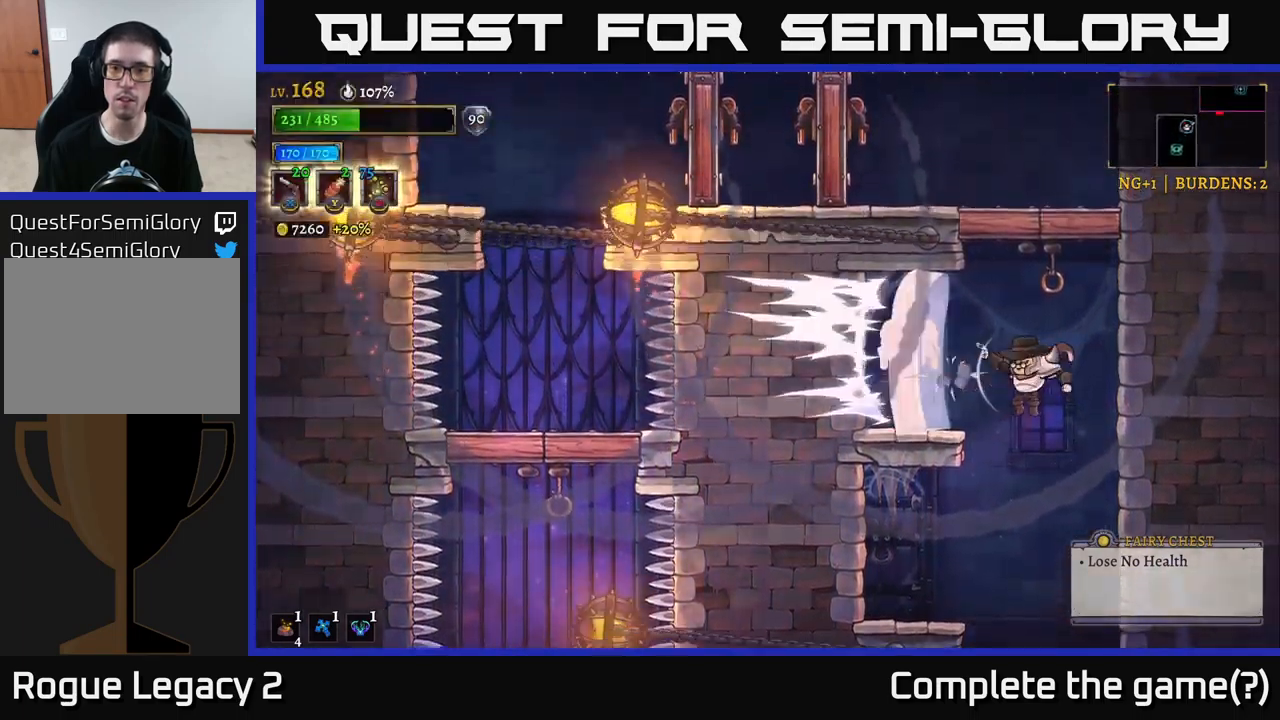
{"buttons": [], "left_stick": "right", "right_stick": "center", "events": [[217, "A", "down"], [317, "A", "up"], [383, "left_stick", "center"], [500, "left_stick", "right"]]}
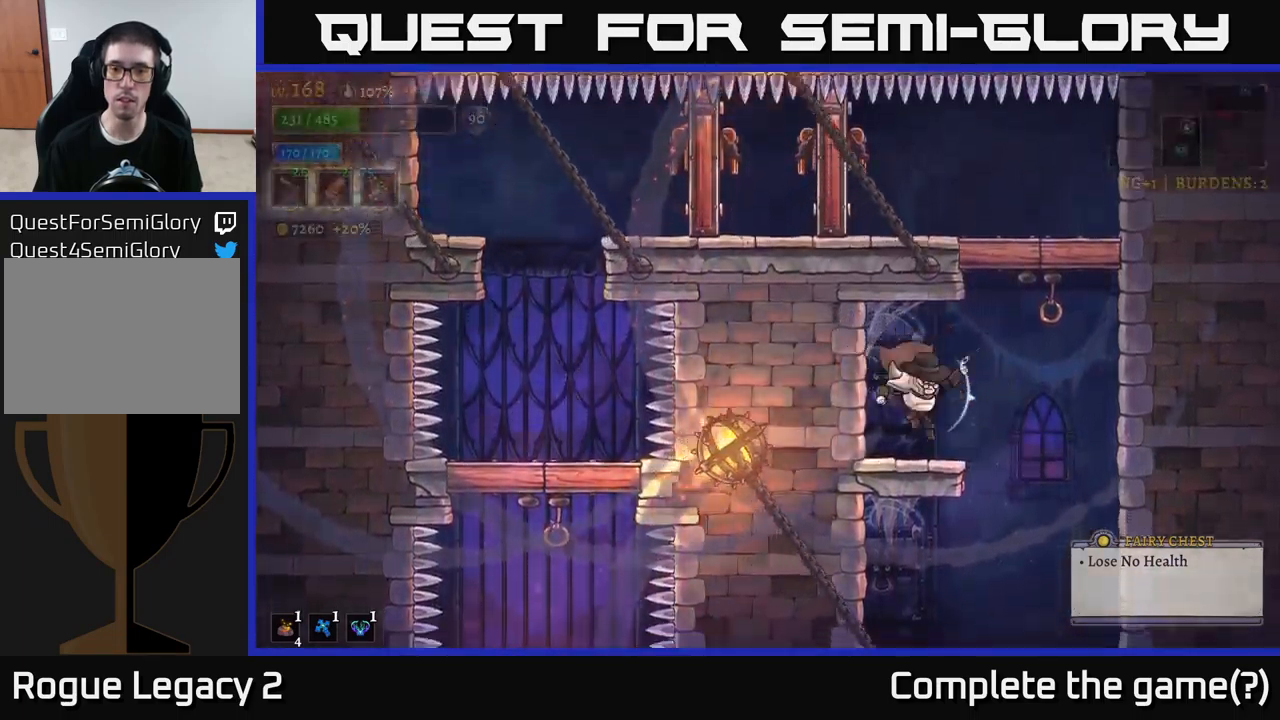
{"buttons": [], "left_stick": "right", "right_stick": "center", "events": [[233, "A", "down"], [317, "A", "up"]]}
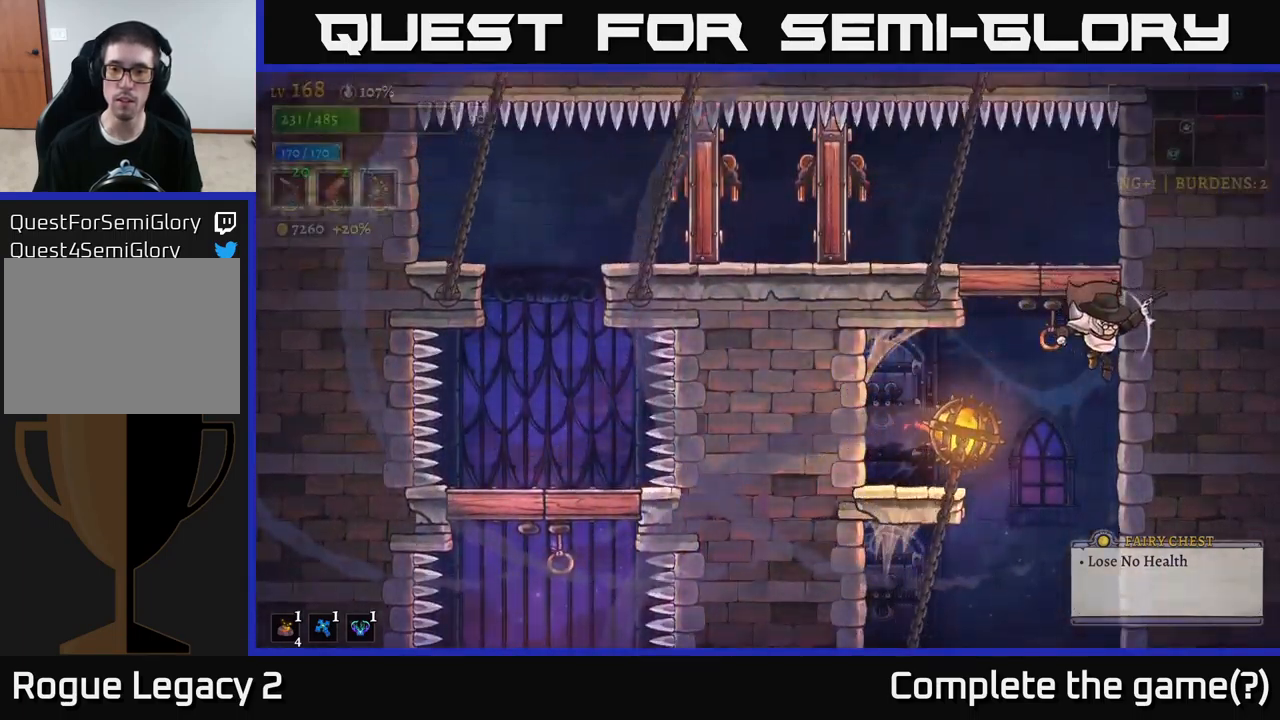
{"buttons": [], "left_stick": "left", "right_stick": "center", "events": [[33, "left_stick", "center"], [133, "A", "down"], [133, "left_stick", "left"], [250, "A", "up"]]}
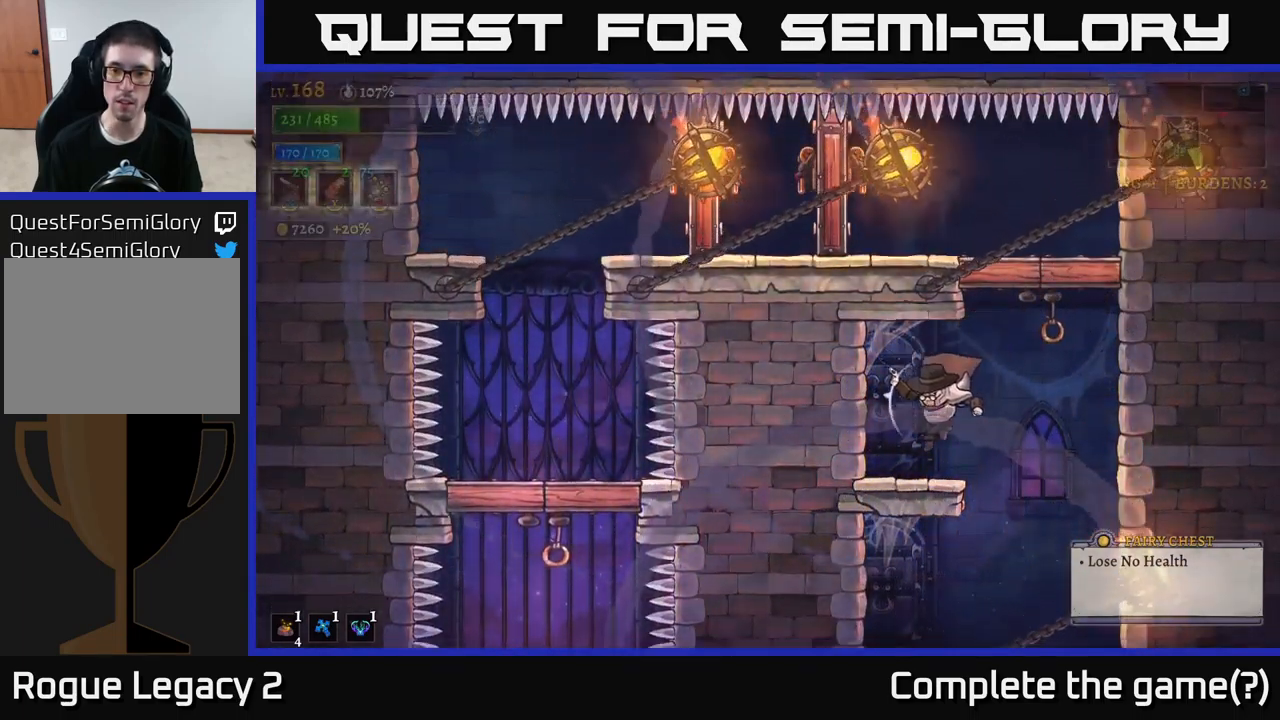
{"buttons": [], "left_stick": "up-left", "right_stick": "center", "events": [[100, "left_stick", "right"], [300, "A", "down"], [400, "left_stick", "up-left"], [433, "A", "up"]]}
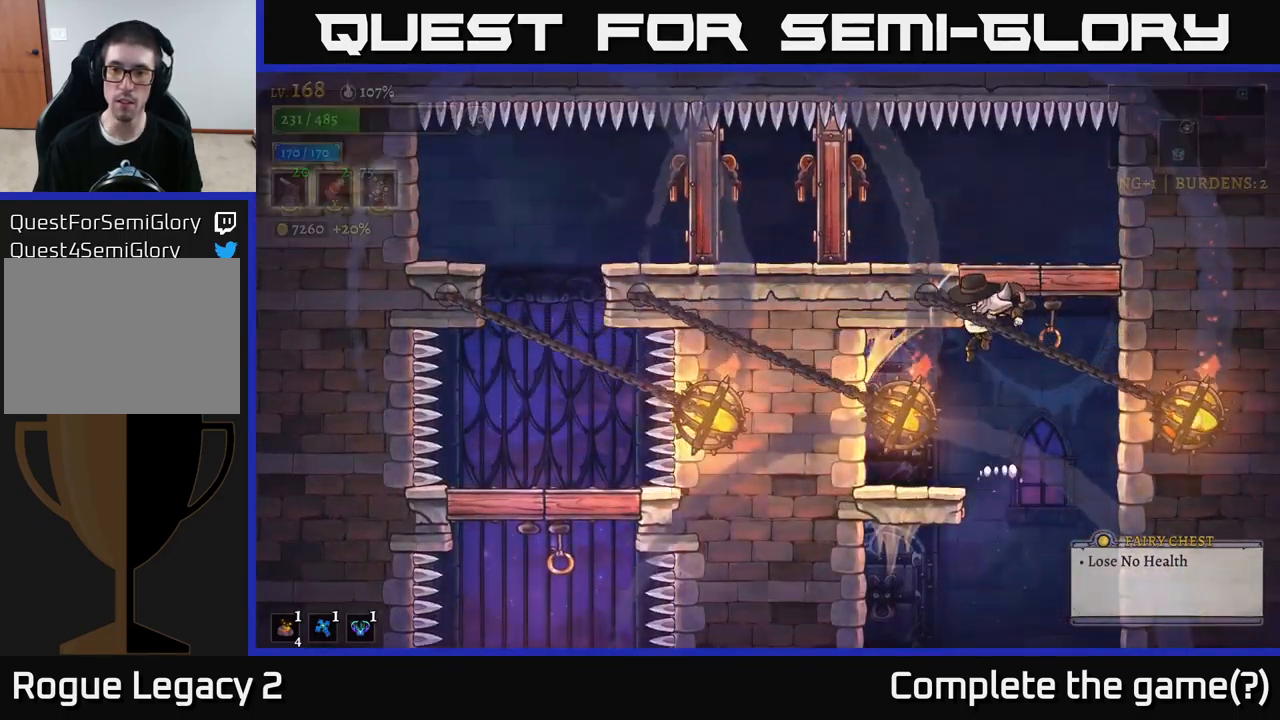
{"buttons": [], "left_stick": "up-right", "right_stick": "center", "events": [[350, "left_stick", "up-right"], [383, "X", "down"], [433, "X", "up"]]}
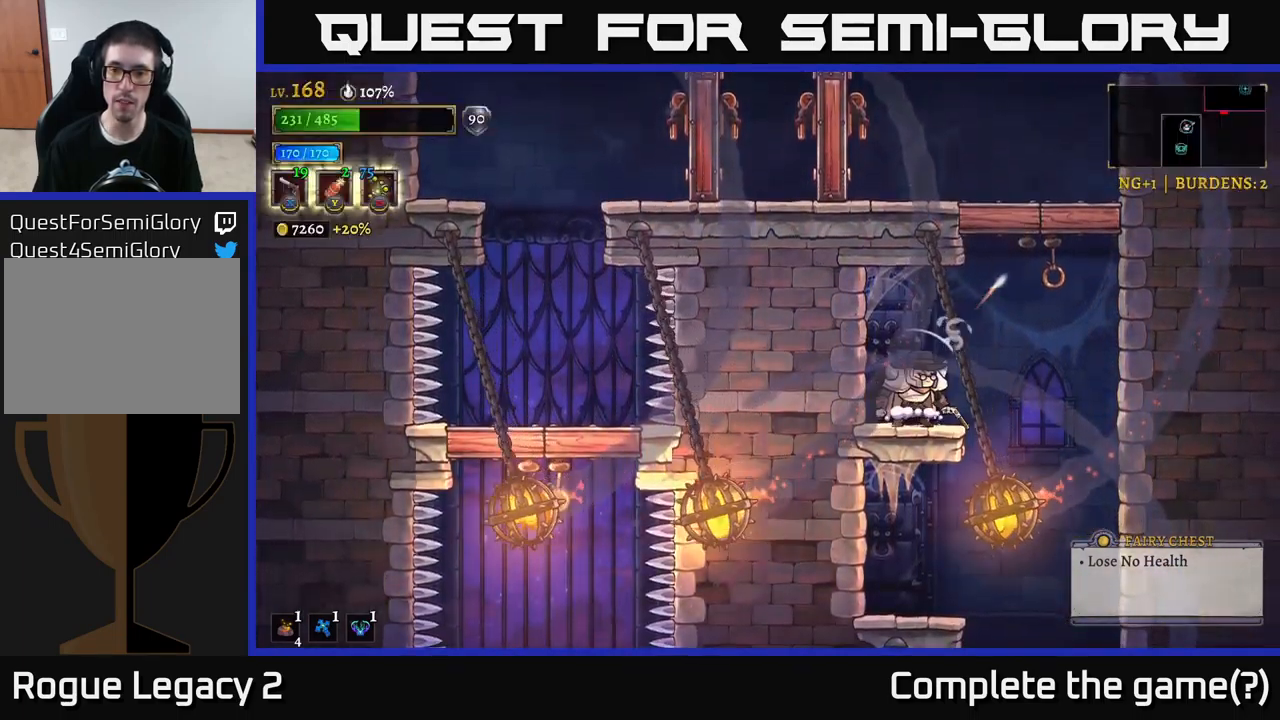
{"buttons": ["A"], "left_stick": "right", "right_stick": "center", "events": [[50, "left_stick", "center"], [150, "left_stick", "right"], [233, "A", "down"], [367, "A", "up"], [433, "A", "down"]]}
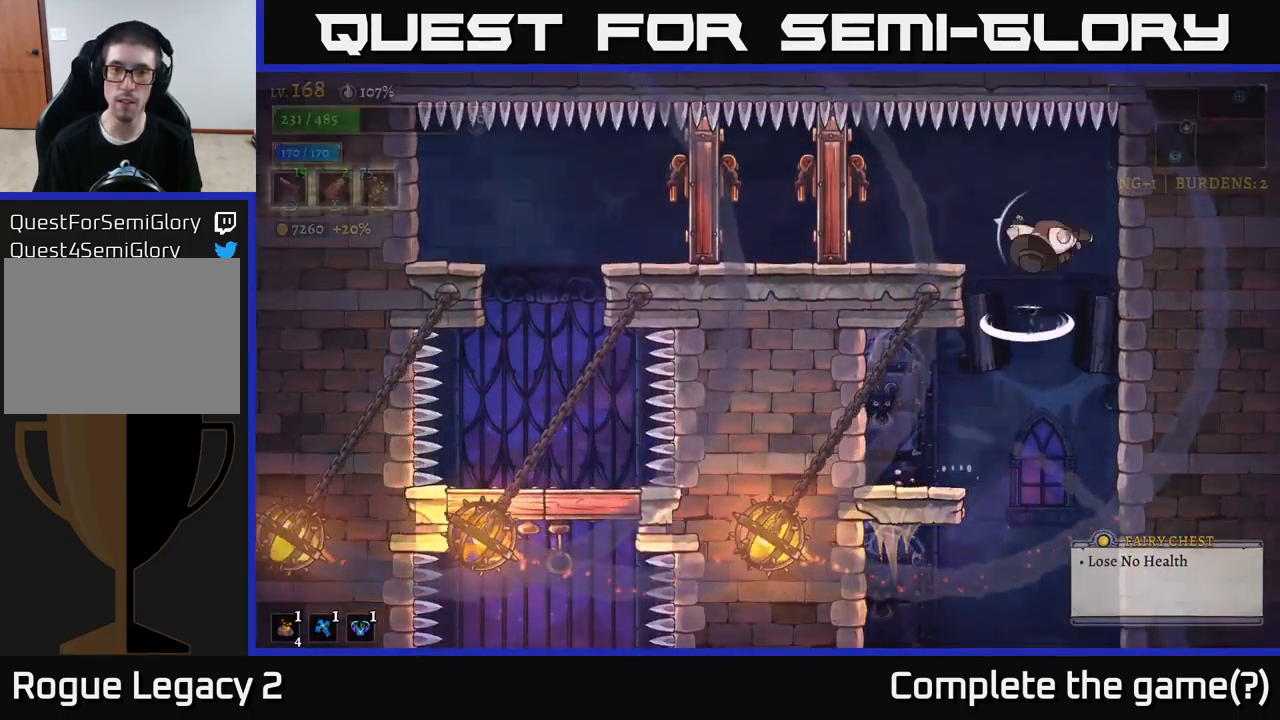
{"buttons": [], "left_stick": "left", "right_stick": "center", "events": [[33, "left_stick", "left"], [167, "A", "up"], [167, "X", "down"], [416, "X", "up"]]}
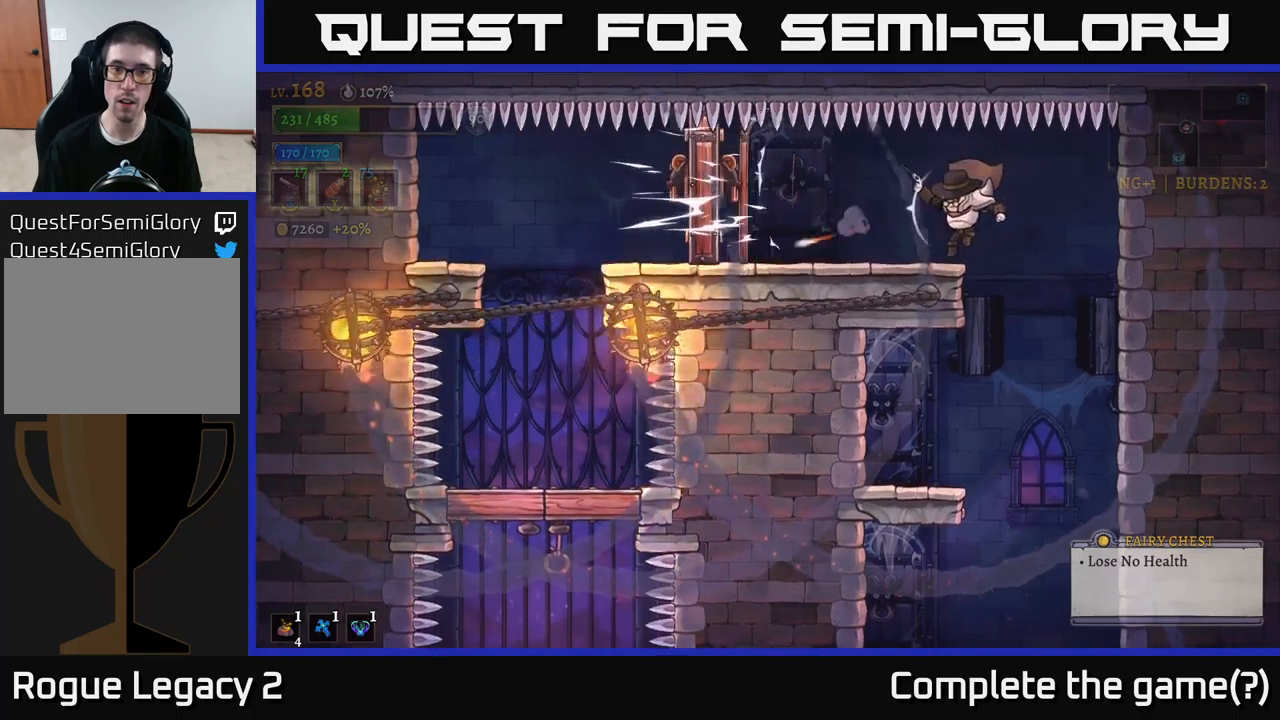
{"buttons": [], "left_stick": "left", "right_stick": "center", "events": [[350, "left_stick", "center"], [434, "X", "down"], [484, "X", "up"], [500, "left_stick", "left"]]}
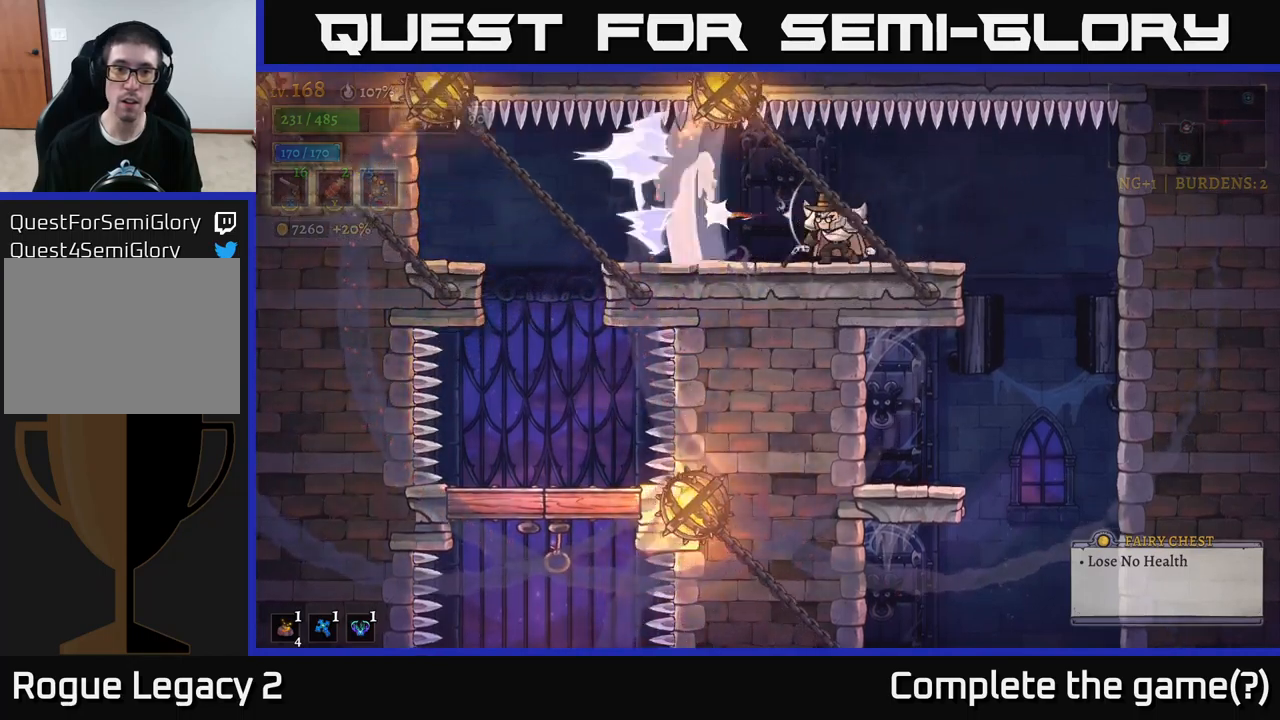
{"buttons": [], "left_stick": "left", "right_stick": "center", "events": [[150, "left_stick", "center"], [217, "left_stick", "left"]]}
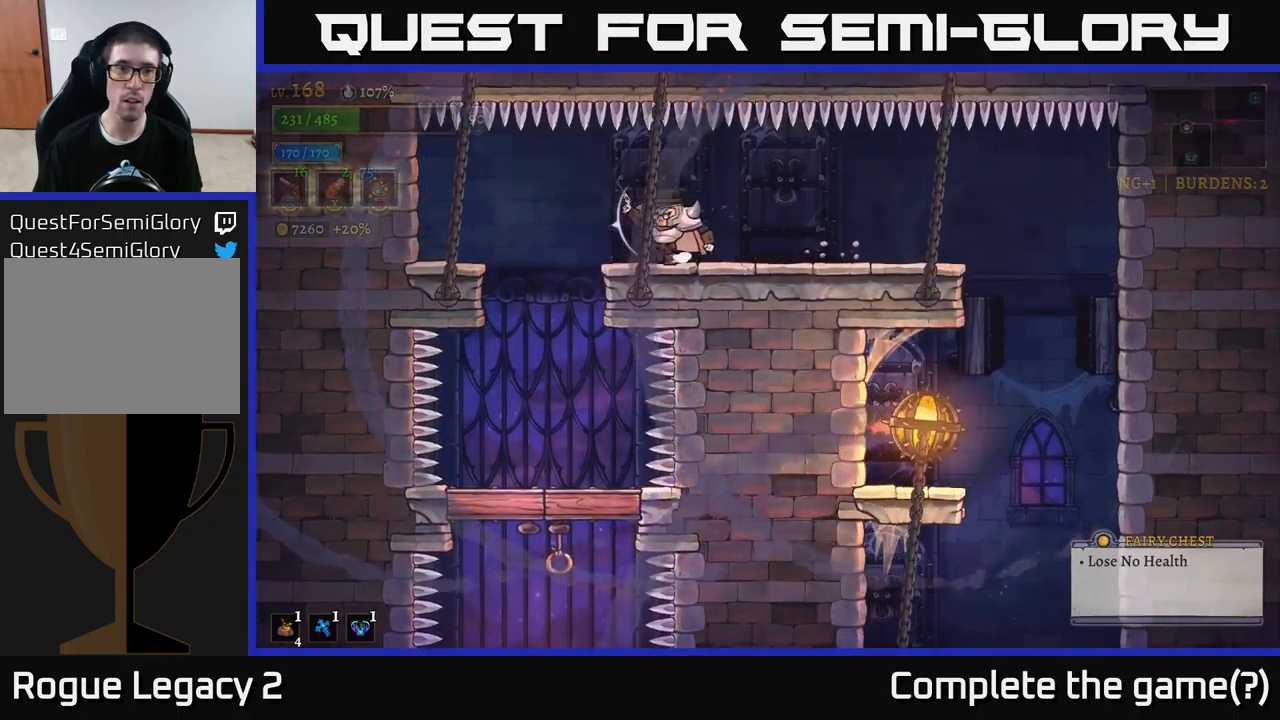
{"buttons": [], "left_stick": "down", "right_stick": "center", "events": [[317, "left_stick", "down"], [367, "X", "down"], [434, "X", "up"]]}
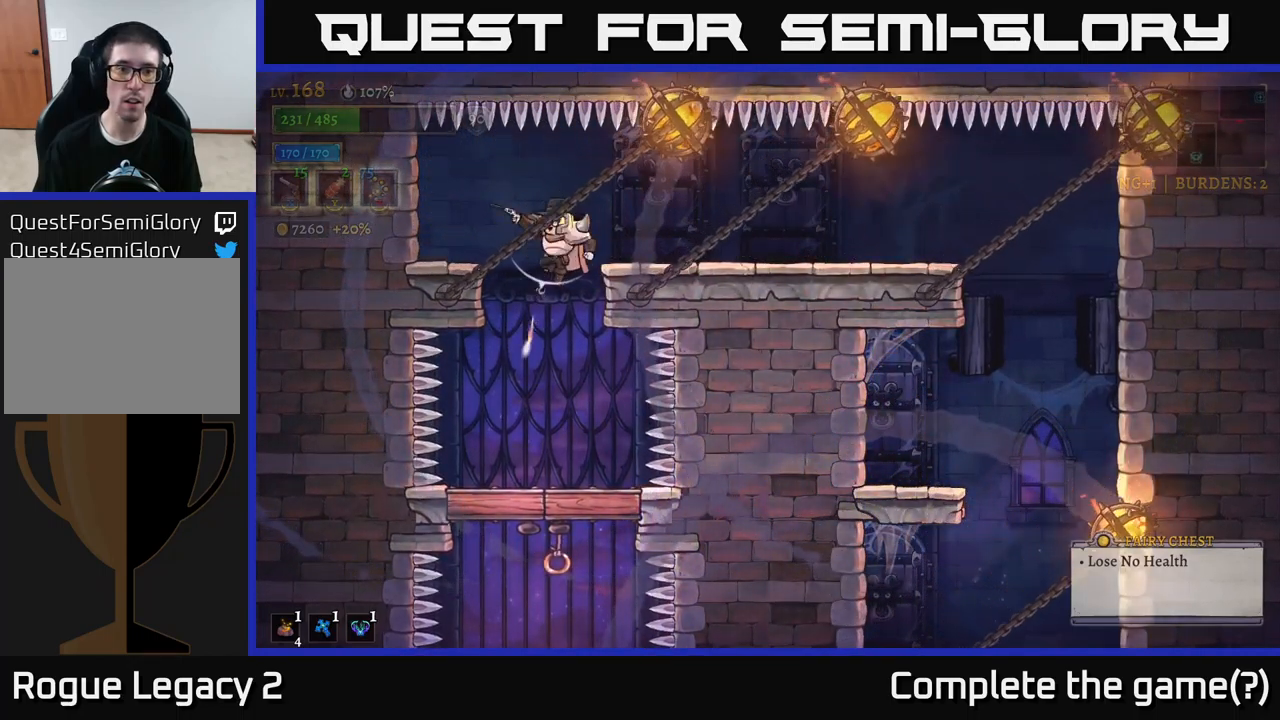
{"buttons": [], "left_stick": "center", "right_stick": "center", "events": [[100, "left_stick", "center"]]}
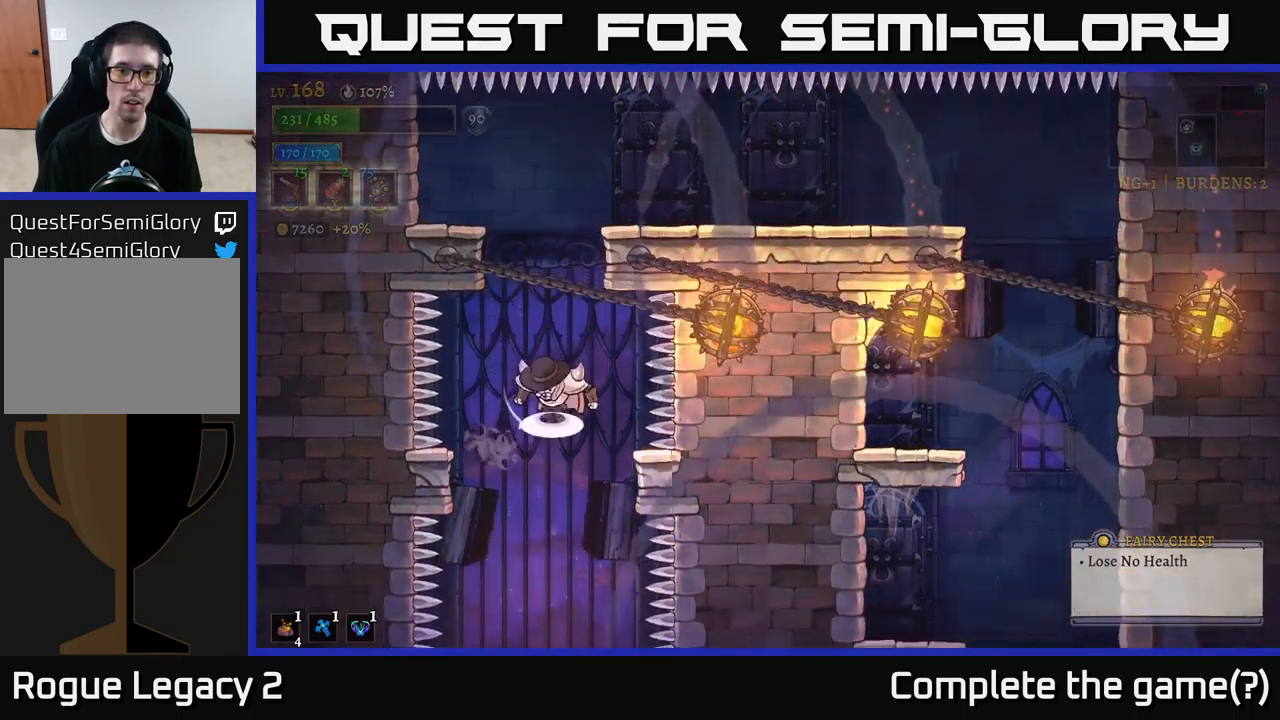
{"buttons": [], "left_stick": "center", "right_stick": "center", "events": [[34, "A", "down"], [150, "A", "up"]]}
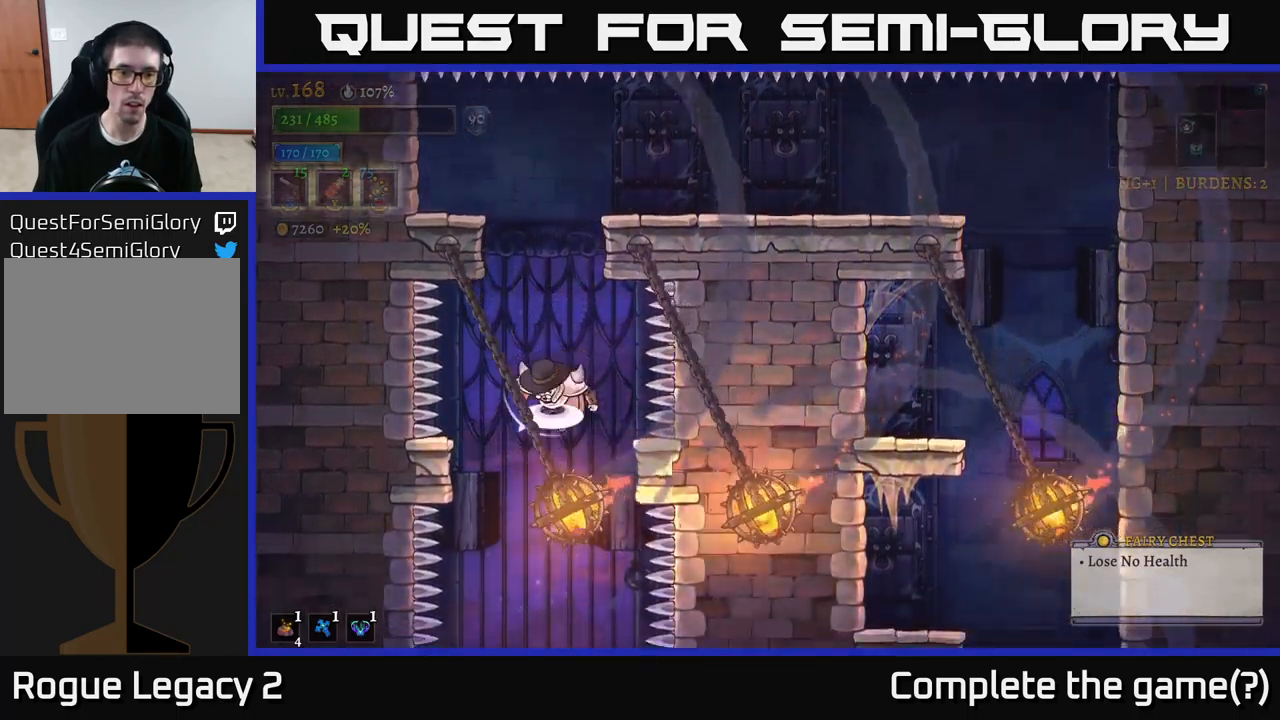
{"buttons": [], "left_stick": "up", "right_stick": "center", "events": [[50, "A", "down"], [134, "A", "up"], [367, "left_stick", "right"], [500, "left_stick", "up"]]}